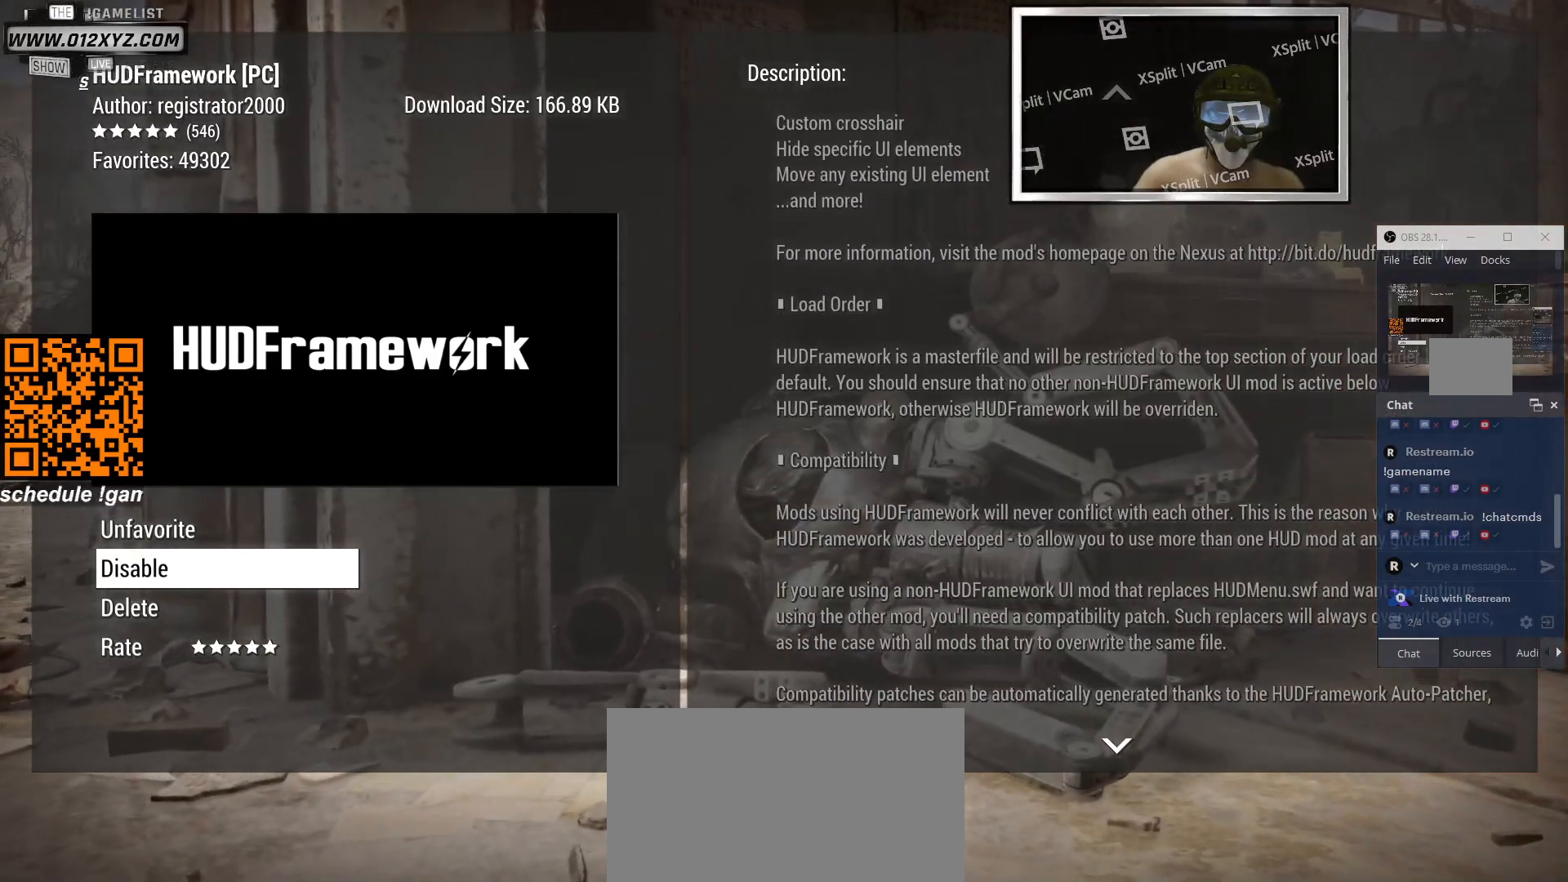
Gameplay with keyboard and mouse; each line is a JSON object with the keys and mouse buttons held at the frame after it. "events" lists presses ("down") and releases ("up") of "1", "2", "3", "4", "5", "a", "alt", "b", "c", "ctrl", "d", "e", "f", "g", "q", "r", "s", "shift", "space", "t", "tab", "v", "w", "x", "z", "mouse_left", "mouse_wheel", "mouse_right", "mouse_mb4" and "mouse_mb5" between this image and that frame as [ms after this image, input, new state], when the widget could be followed in between. "mouse_left", "mouse_wheel", "mouse_right", "mouse_mb4", "mouse_mb5" = the "left", "wheel", "right", "mb4", "mb5" buttons of the "mouse" list. No other keys are recorded. "wheel" means that the mouse wheel is clicked or scrolled. Not read: mouse_move.
{"keys": [], "mouse": [], "events": [[33, "mouse_left", "down"], [133, "mouse_left", "up"]]}
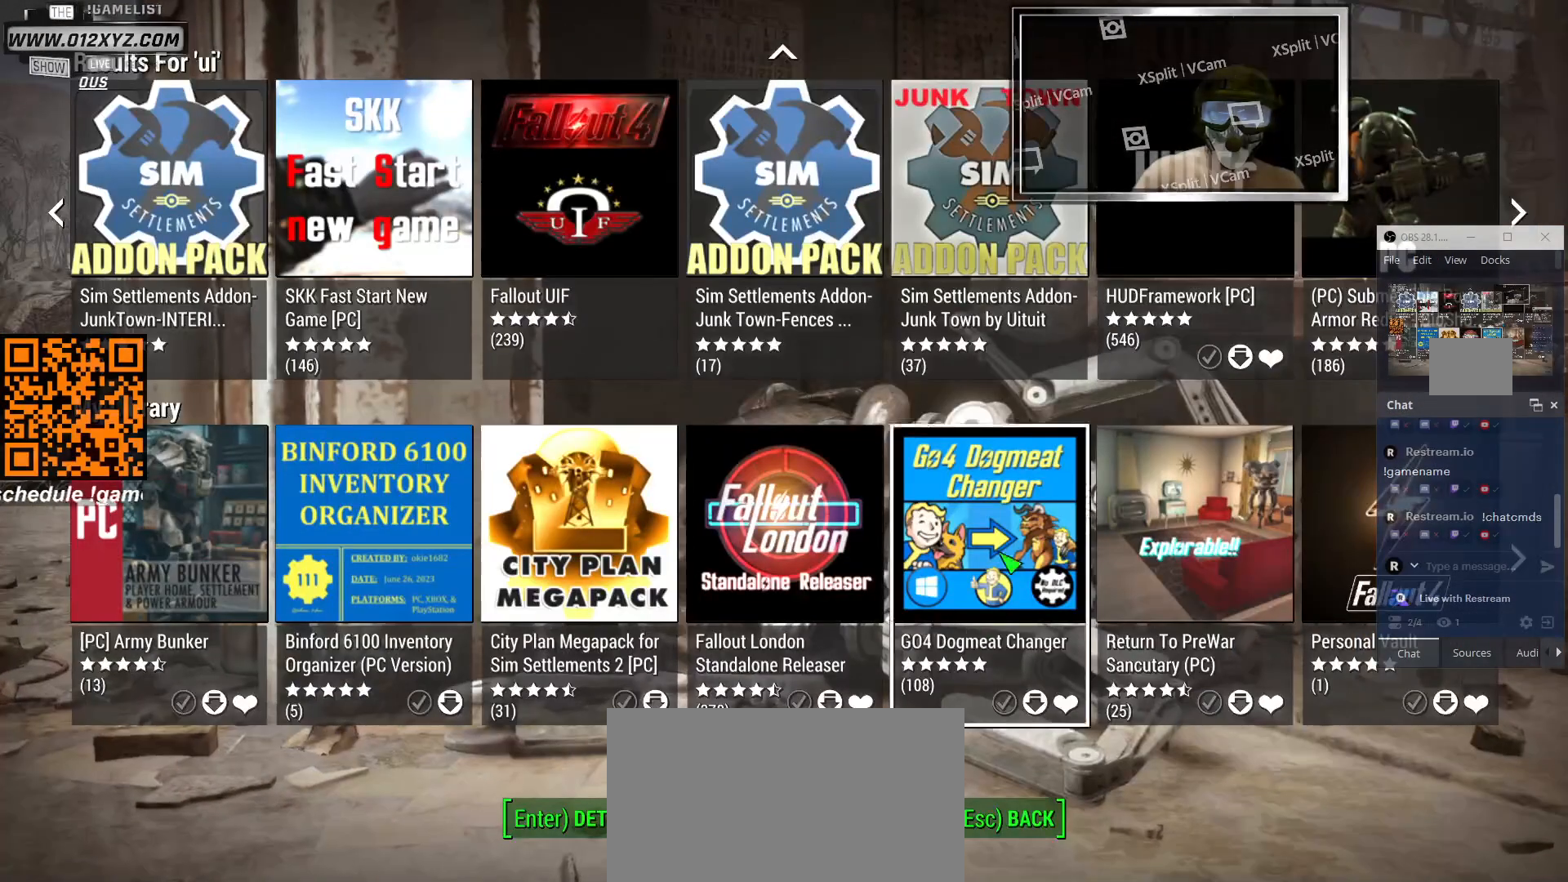
{"keys": [], "mouse": [], "events": []}
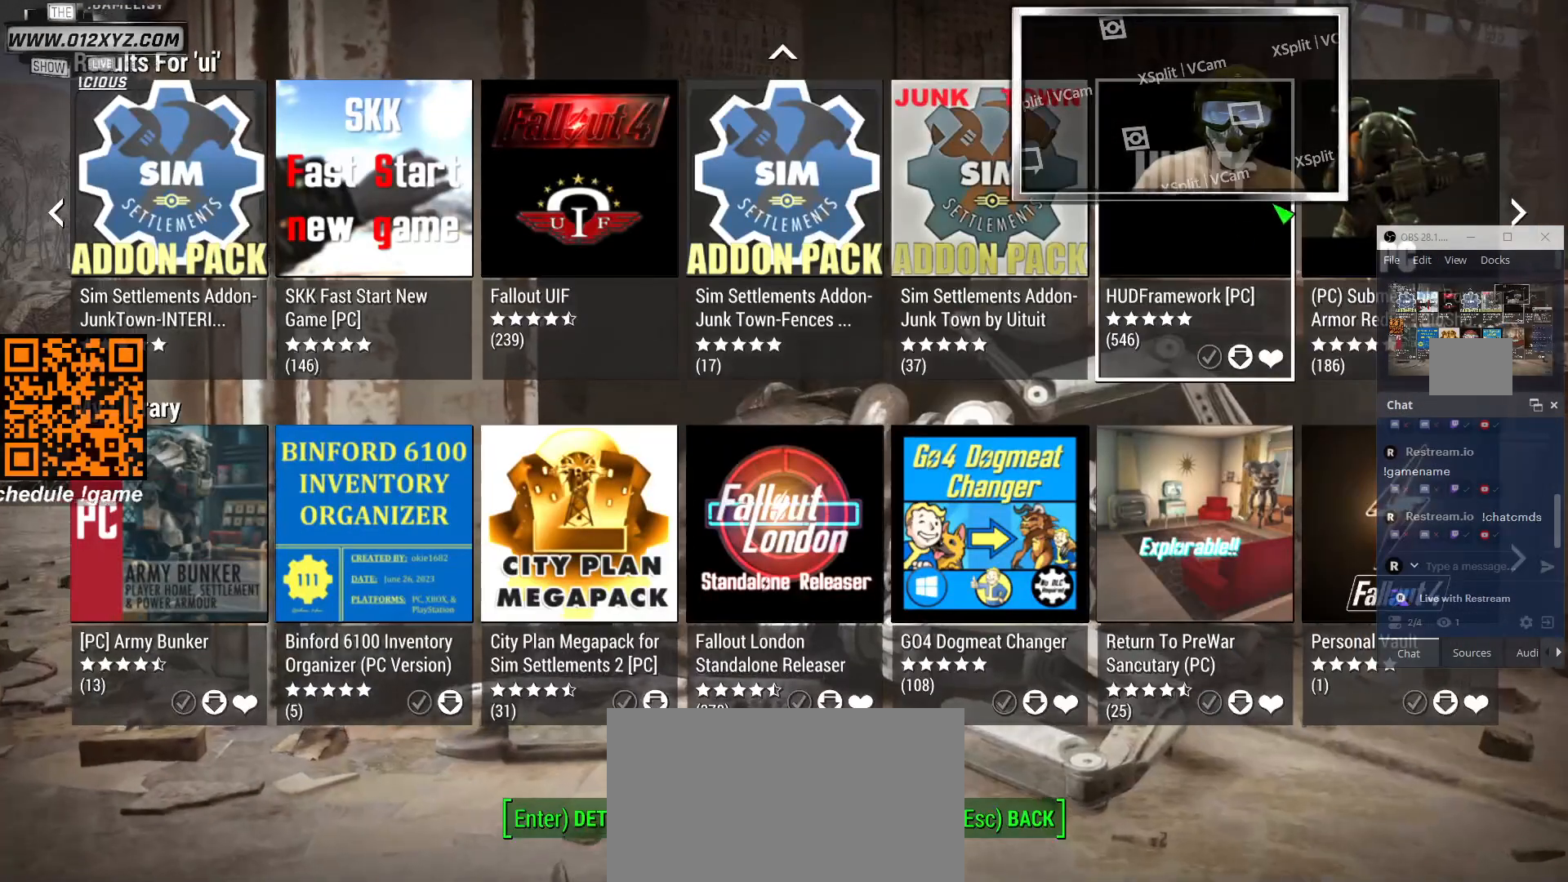
{"keys": [], "mouse": [], "events": []}
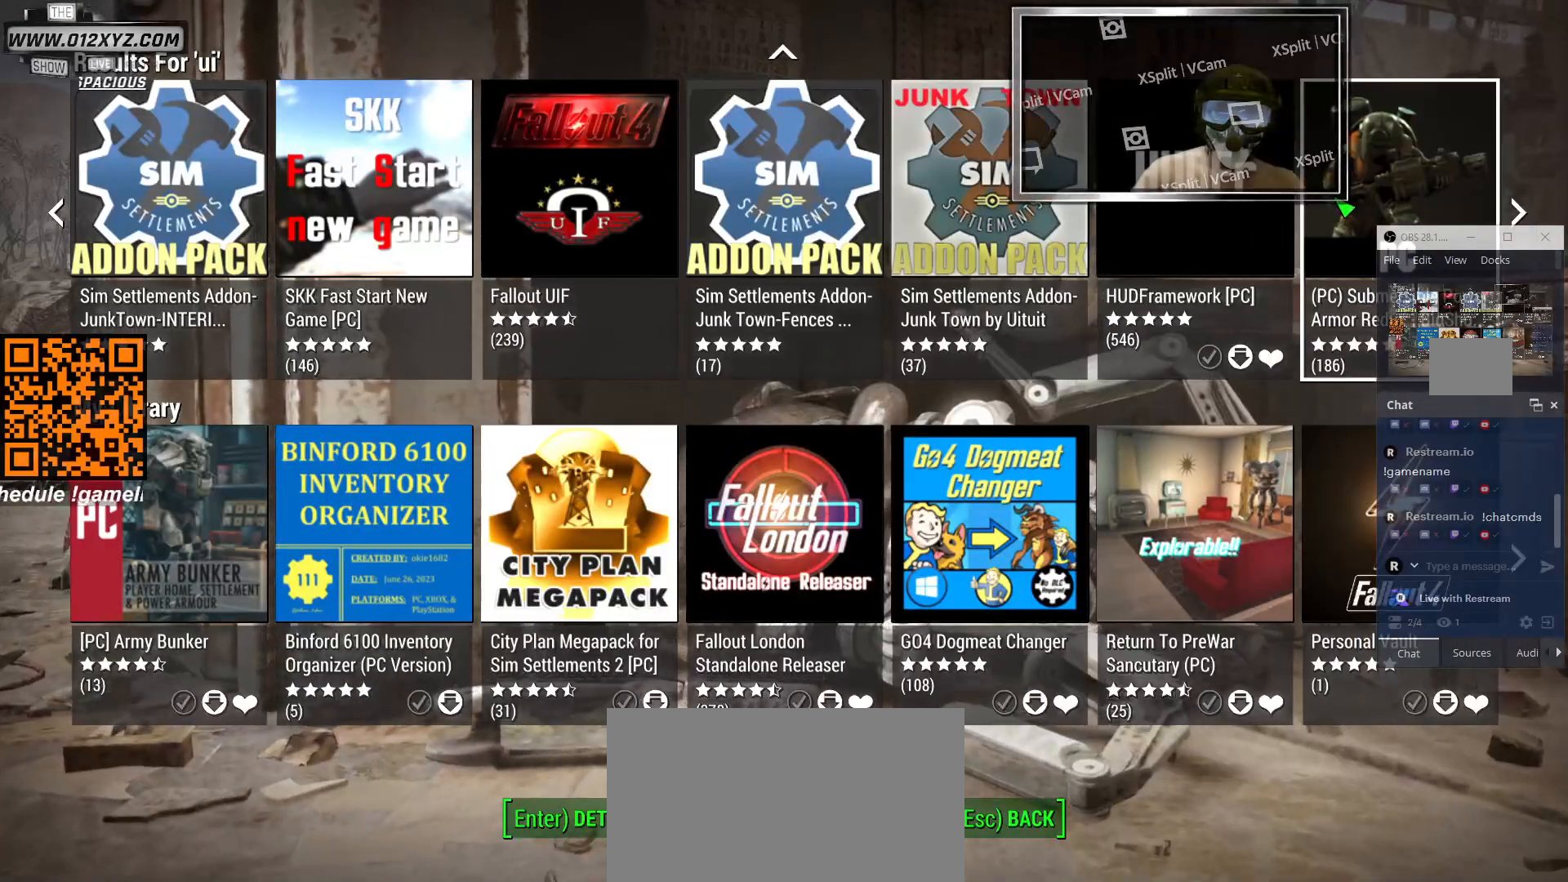
{"keys": [], "mouse": [], "events": []}
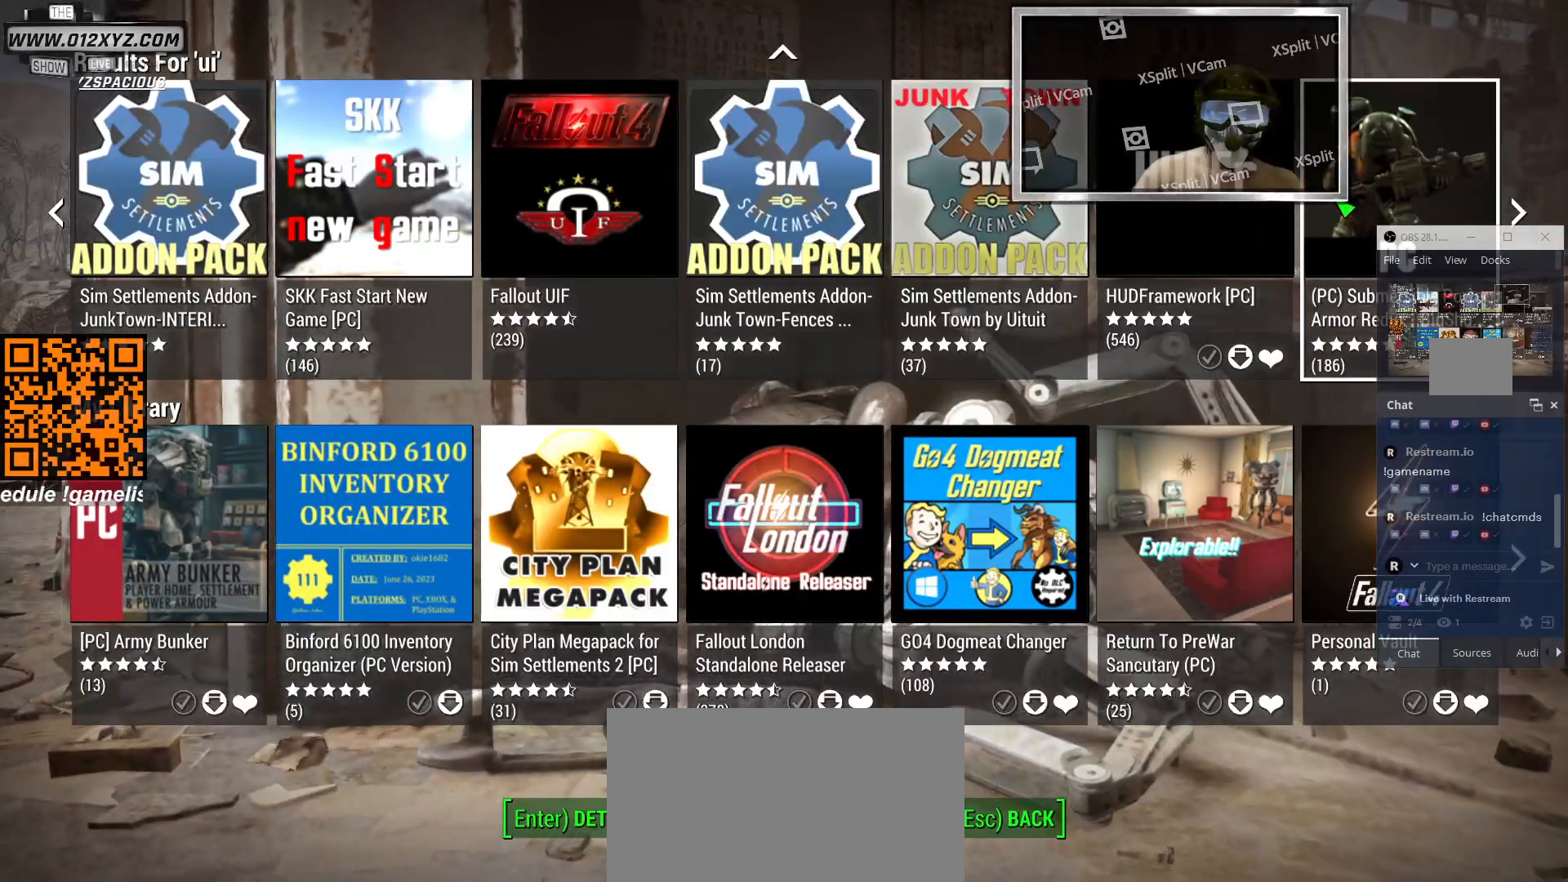
{"keys": [], "mouse": [], "events": []}
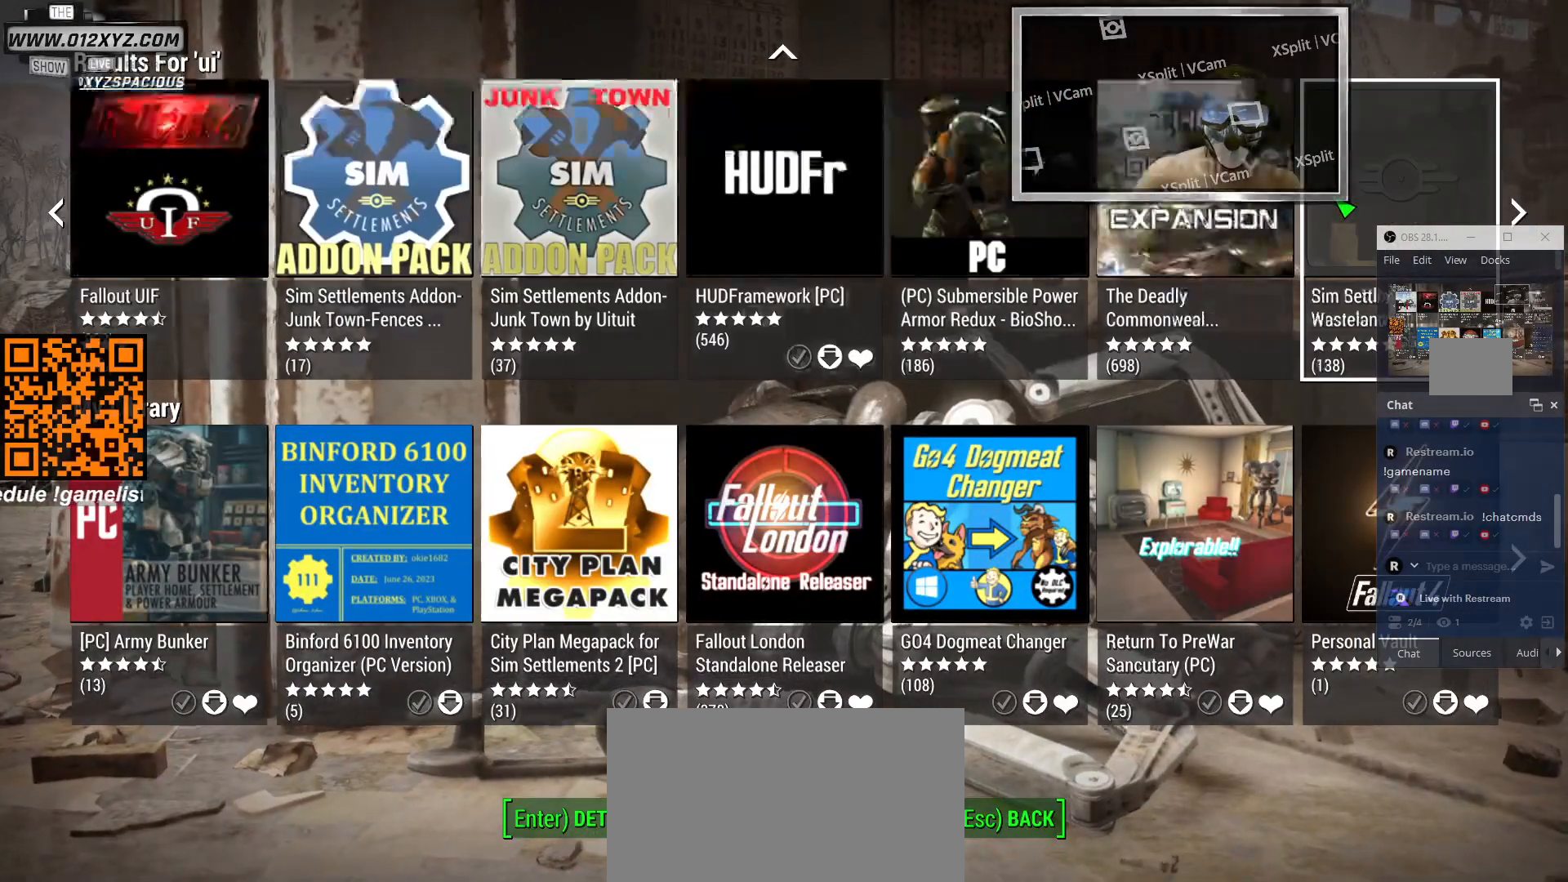
{"keys": [], "mouse": [], "events": []}
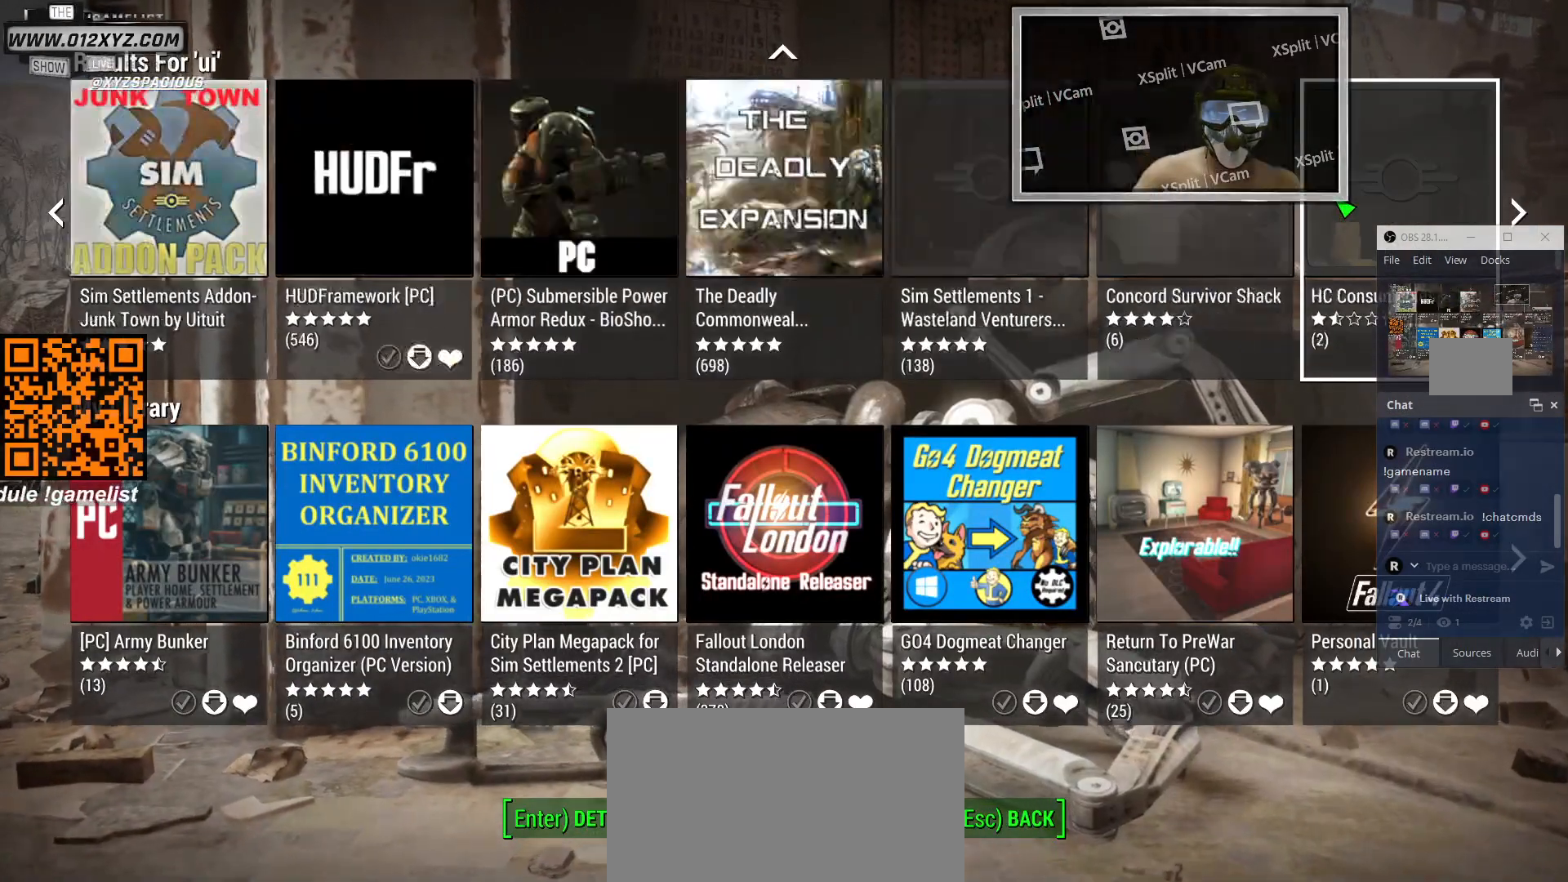
{"keys": [], "mouse": [], "events": []}
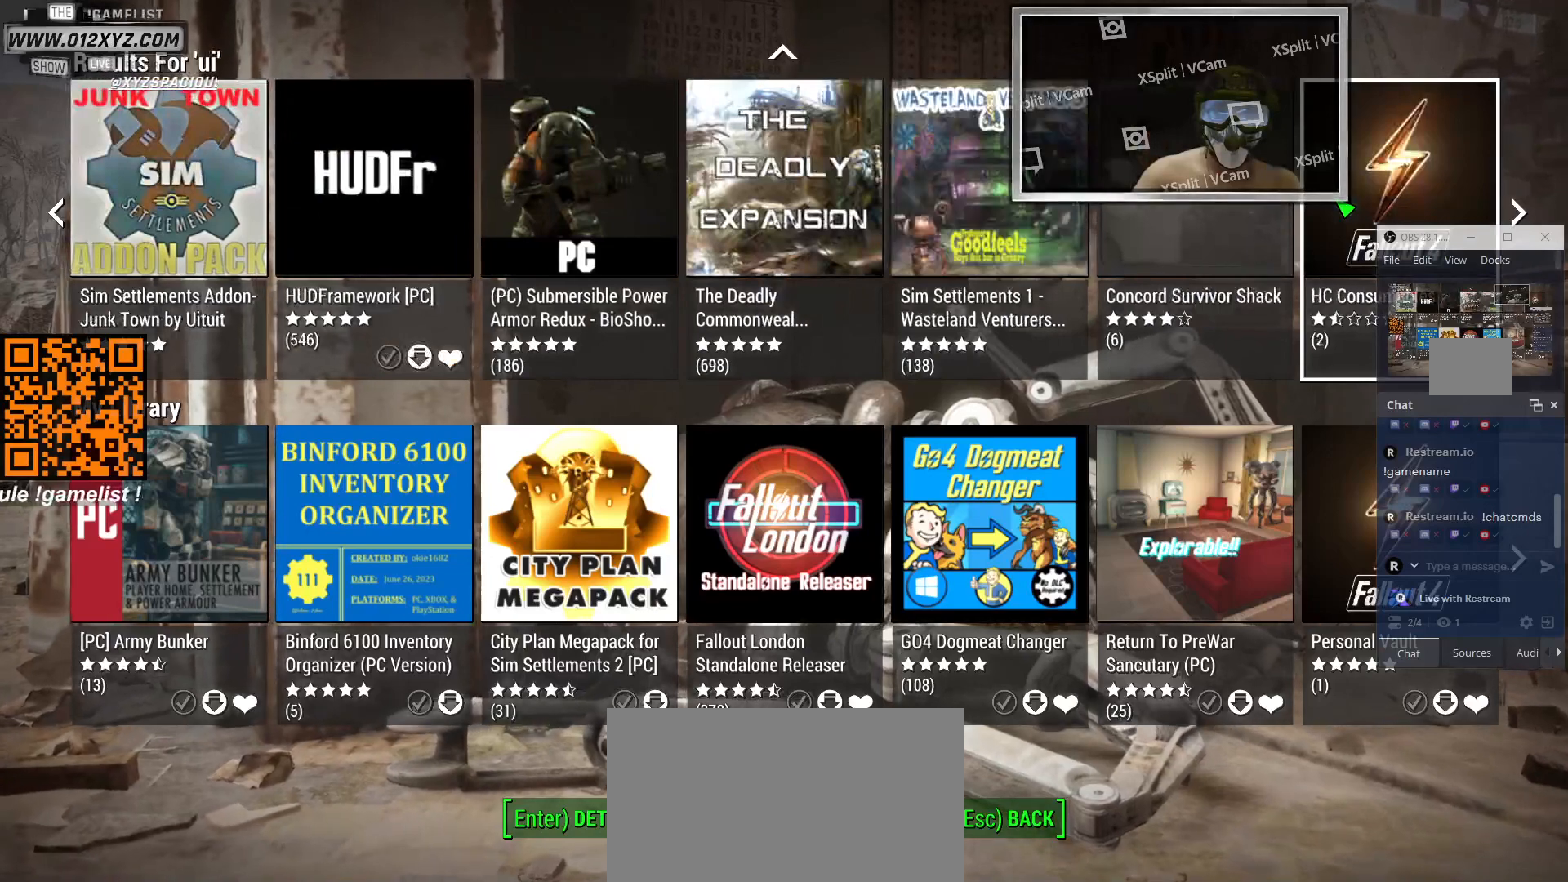
{"keys": [], "mouse": [], "events": []}
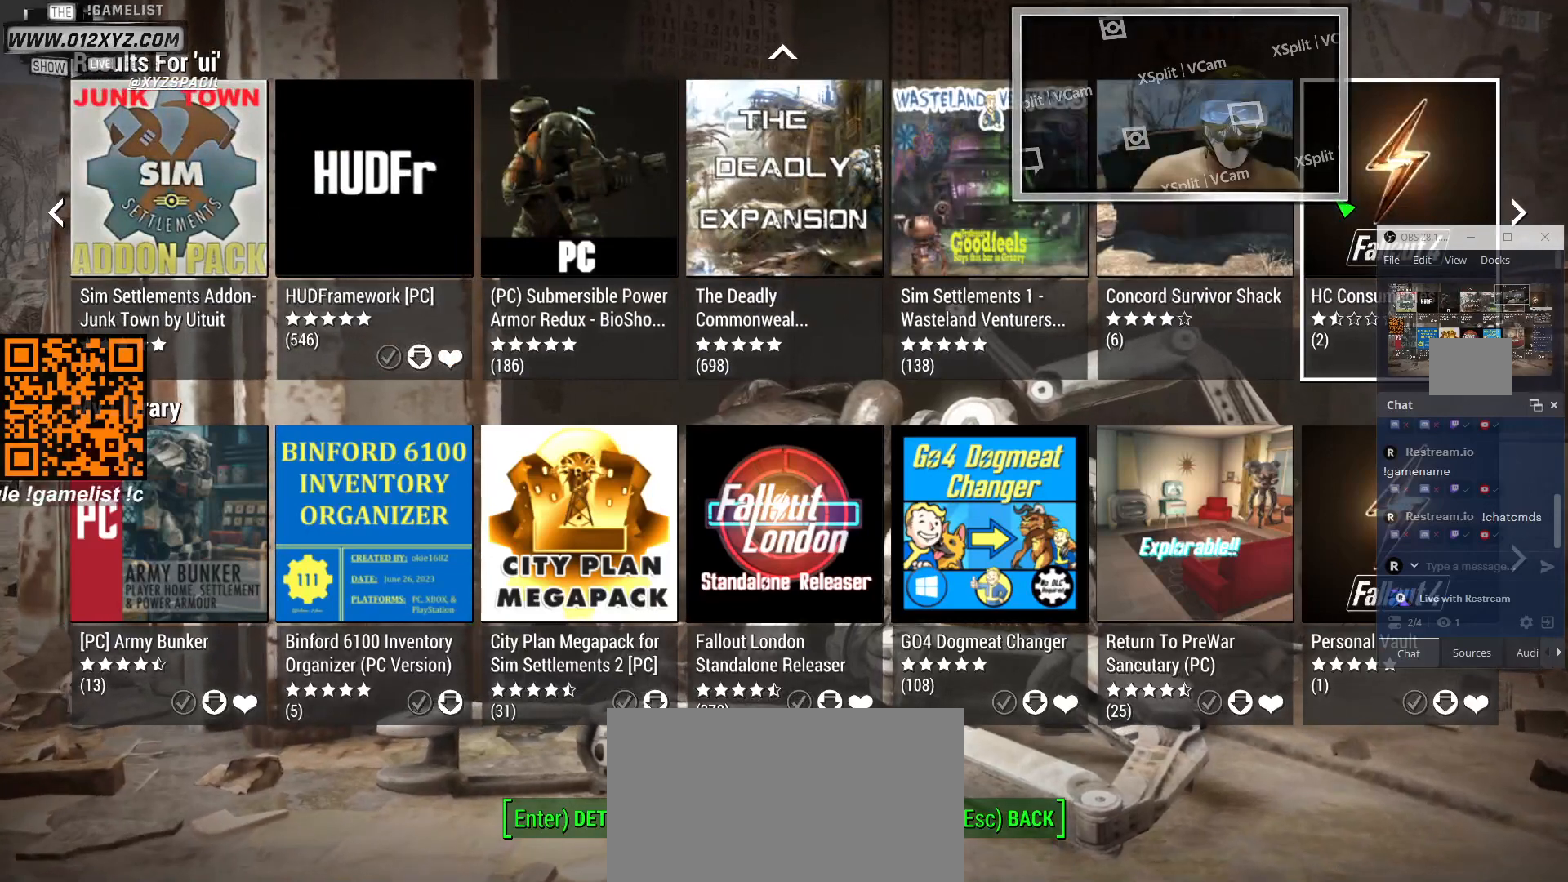
{"keys": [], "mouse": [], "events": []}
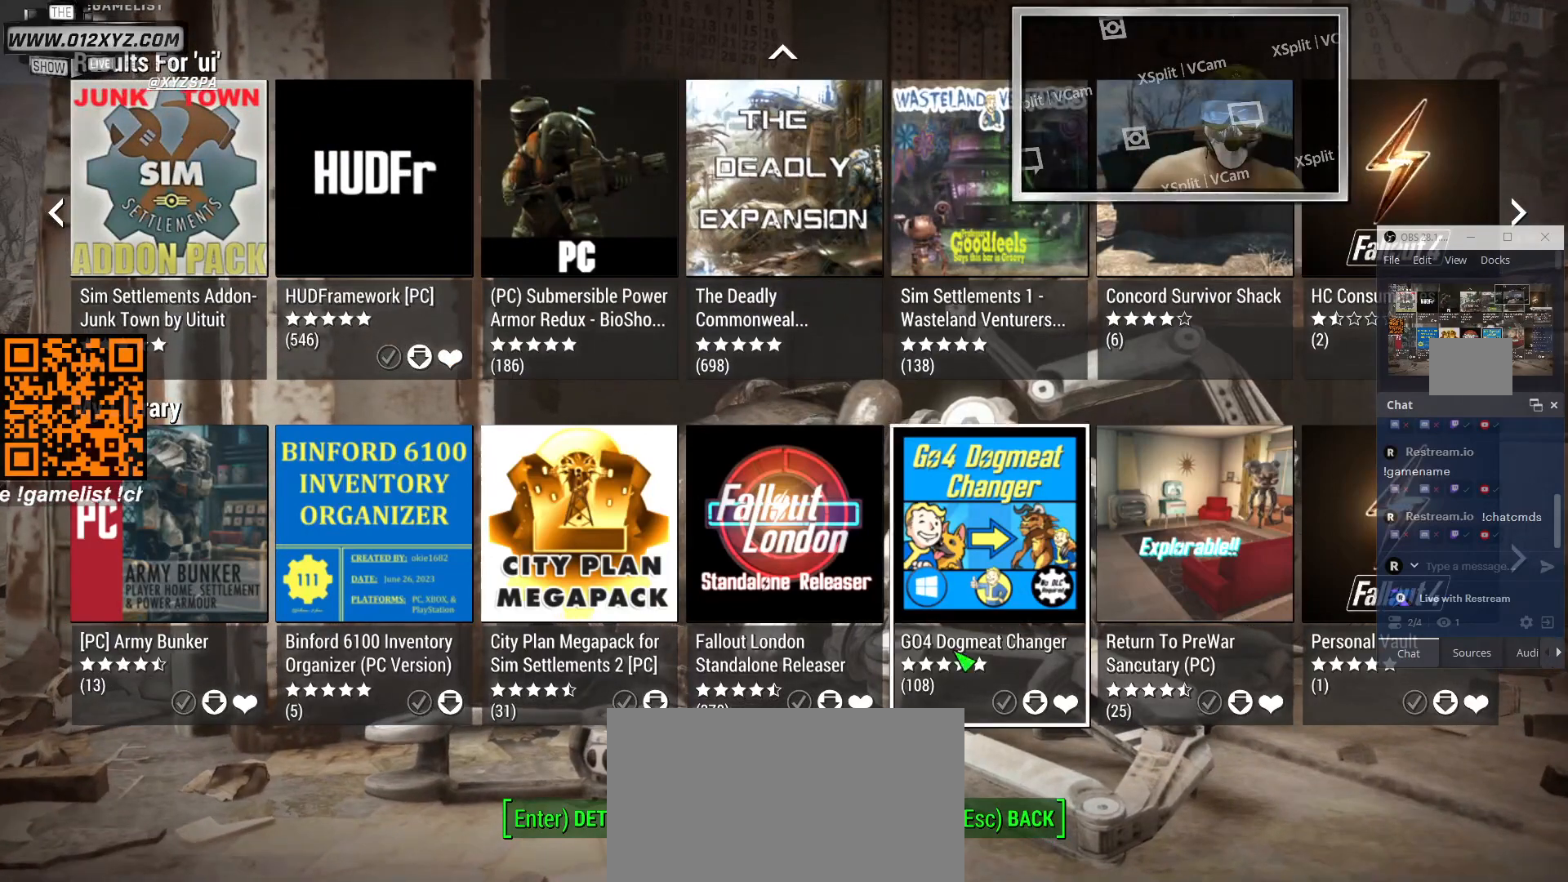
{"keys": [], "mouse": [], "events": []}
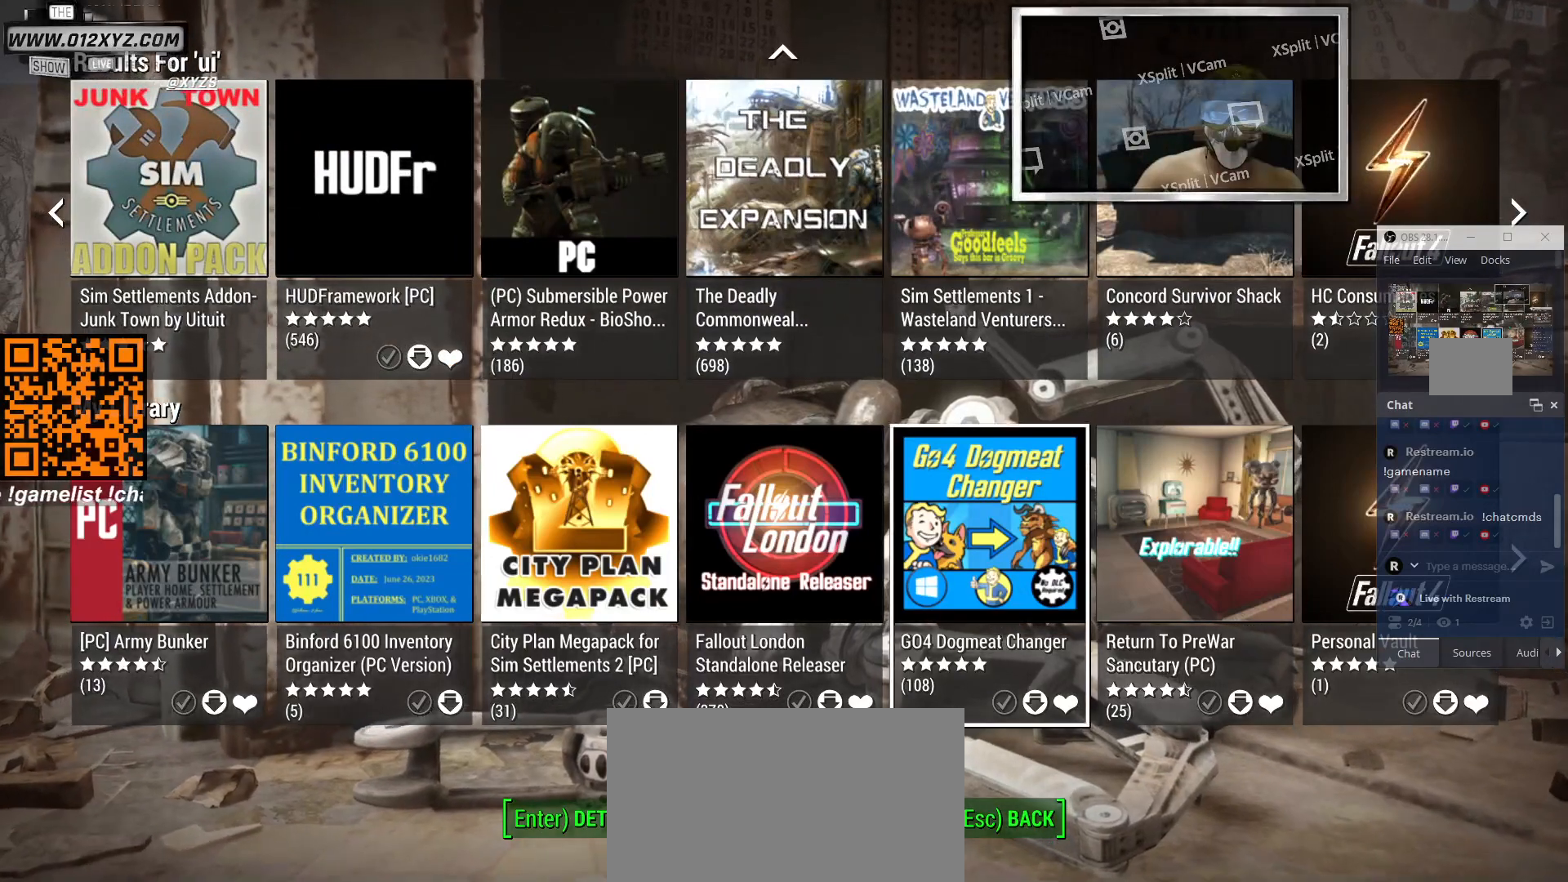
{"keys": [], "mouse": [], "events": [[167, "mouse_left", "down"], [267, "mouse_left", "up"]]}
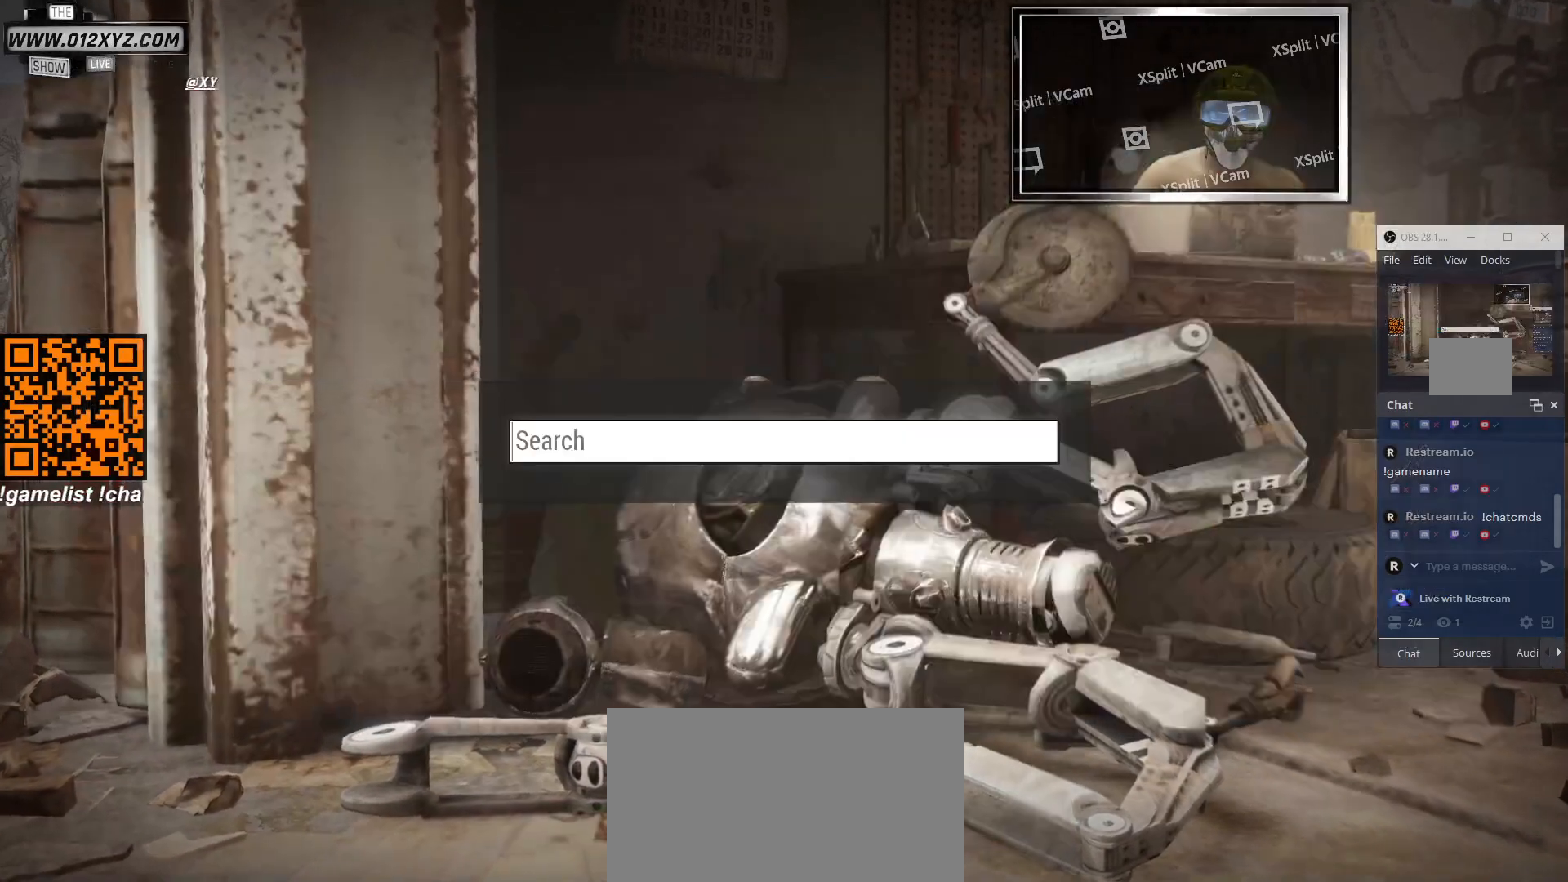
{"keys": [], "mouse": [], "events": []}
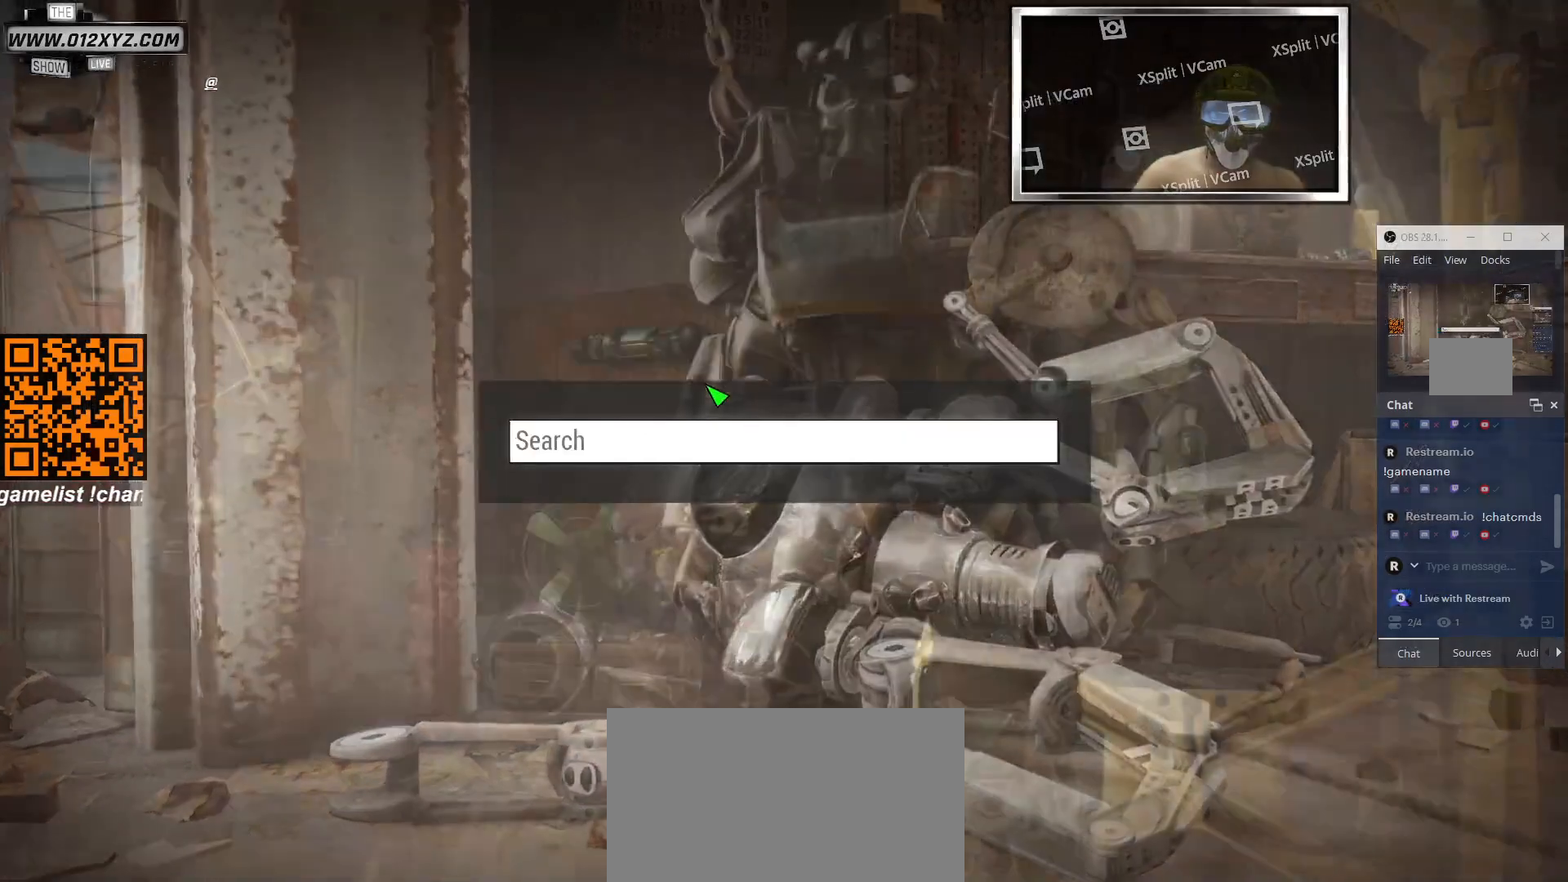
{"keys": [], "mouse": [], "events": []}
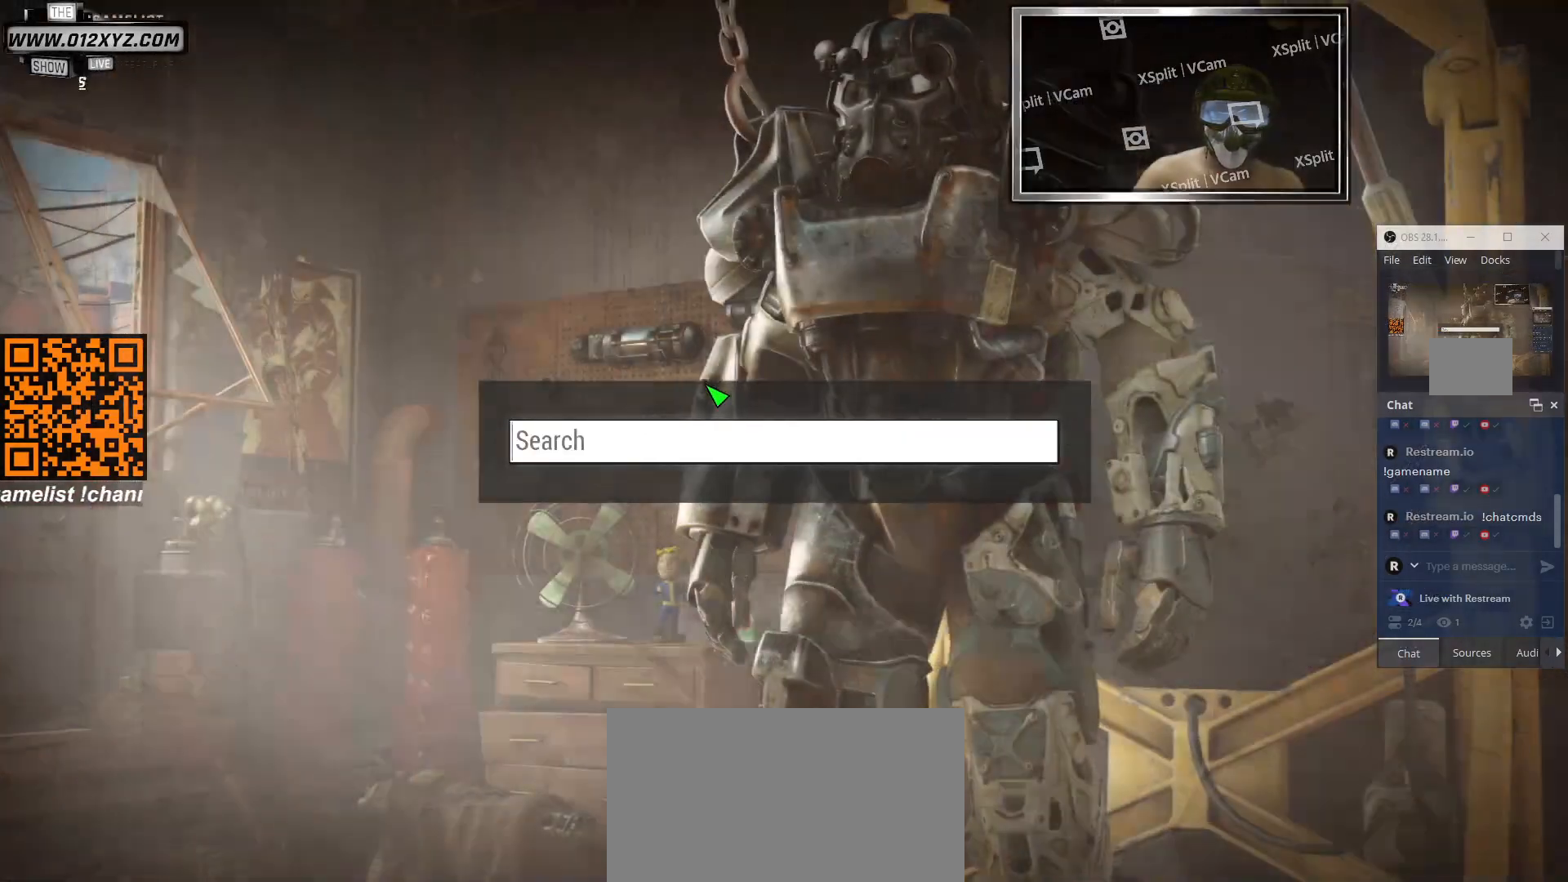
{"keys": [], "mouse": [], "events": []}
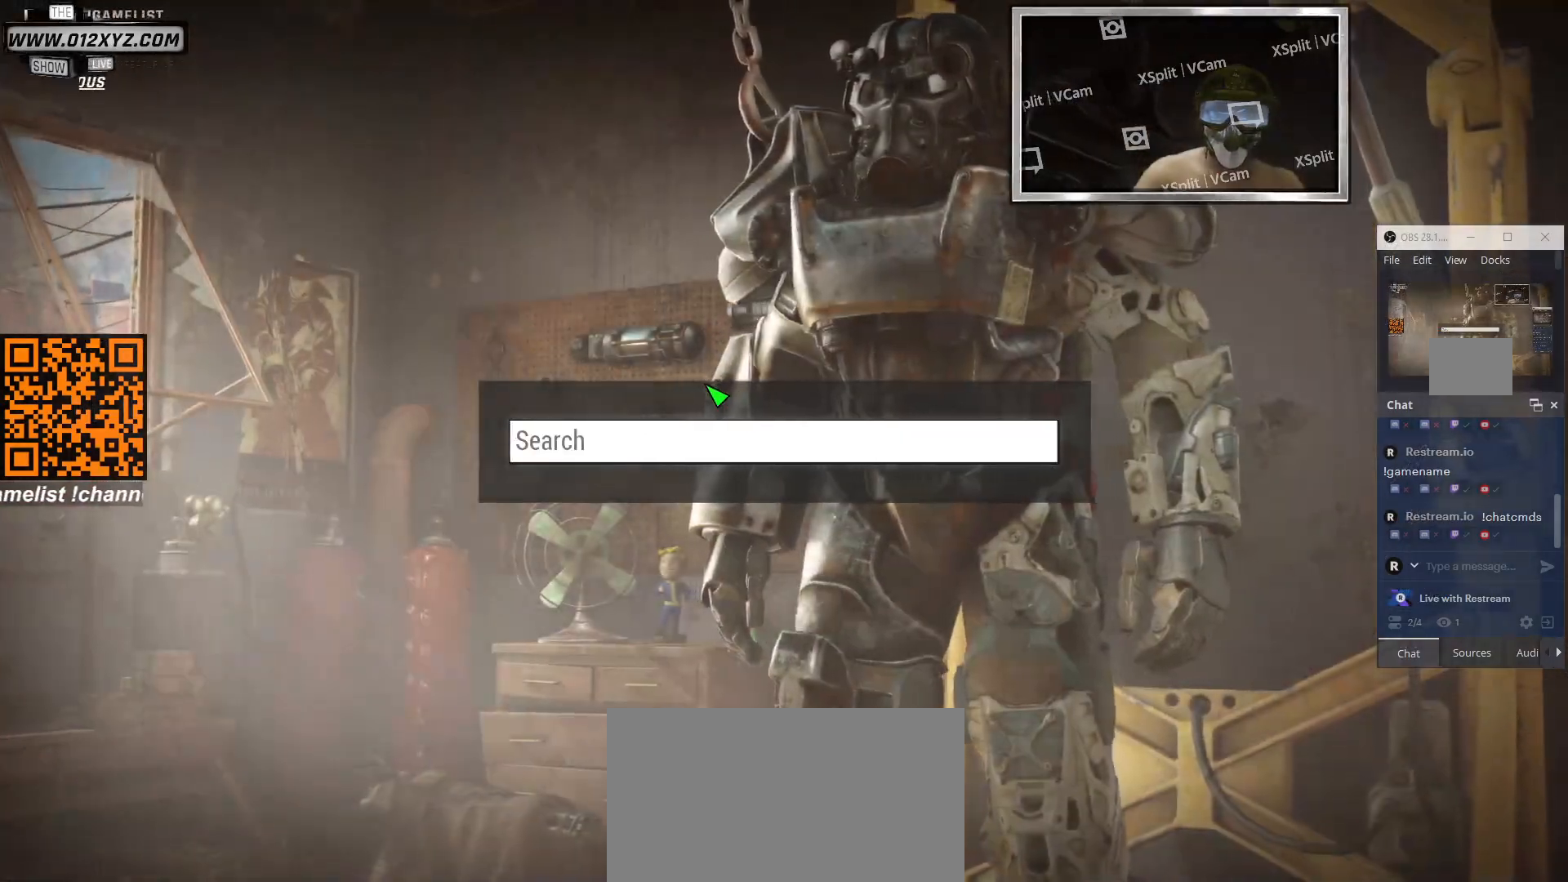
{"keys": [], "mouse": [], "events": [[33, "f", "down"], [133, "f", "up"], [333, "a", "down"], [467, "a", "up"]]}